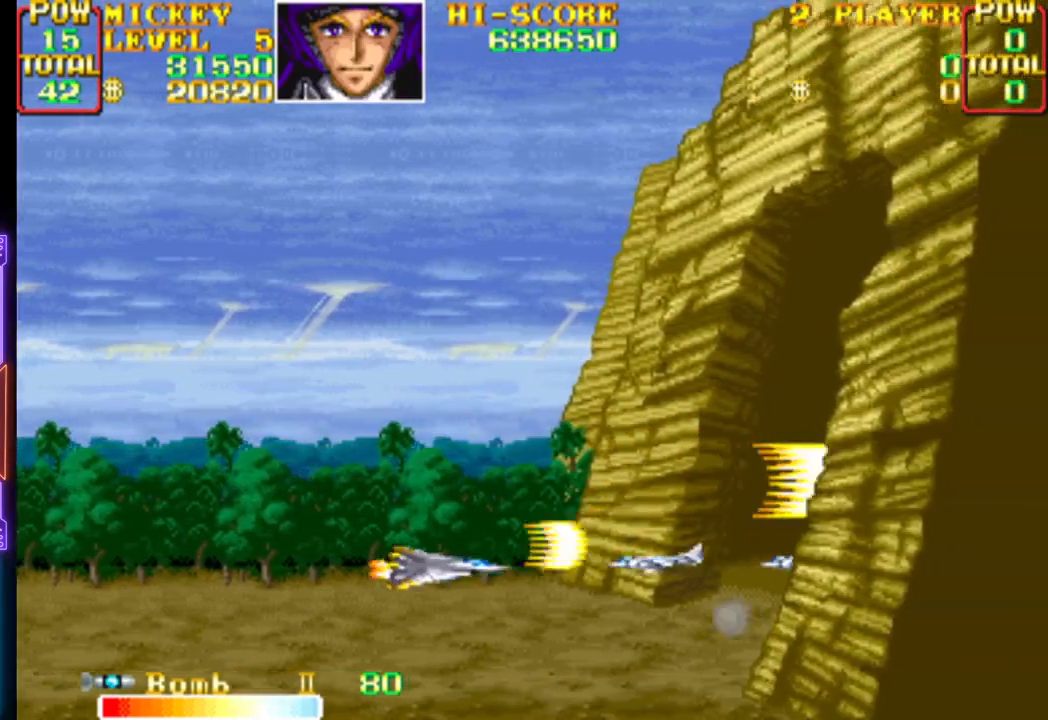
Gameplay with a controller (PlayStation layout); each line is a JSON object with the inputs held at the frame after it. "events" lists button and stick changes between this image and that frame as [ms after this image, input, new state], when the widget could be followed in between. Not read: left_stick right_stick.
{"buttons": ["CROSS", "DPAD_DOWN", "DPAD_RIGHT"], "events": [[17, "DPAD_DOWN", "up"], [33, "CROSS", "down"], [50, "DPAD_UP", "down"], [283, "DPAD_LEFT", "up"], [317, "DPAD_UP", "up"], [333, "DPAD_DOWN", "down"], [333, "DPAD_RIGHT", "down"]]}
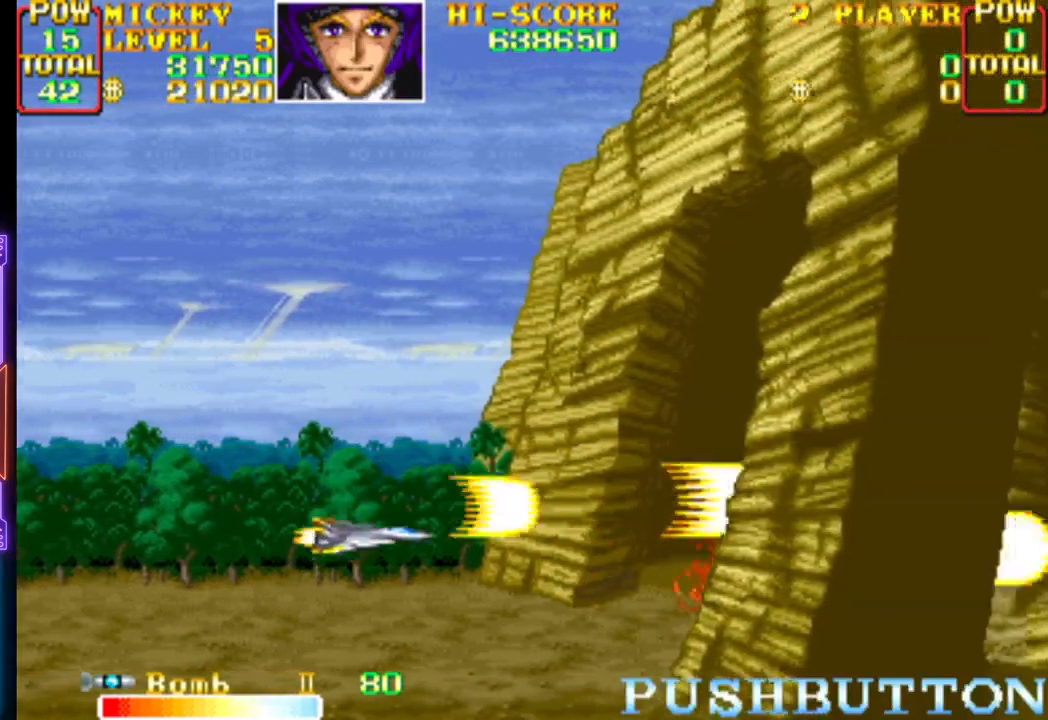
{"buttons": ["CROSS", "DPAD_RIGHT"], "events": [[17, "DPAD_RIGHT", "up"], [50, "DPAD_DOWN", "up"], [383, "DPAD_RIGHT", "down"]]}
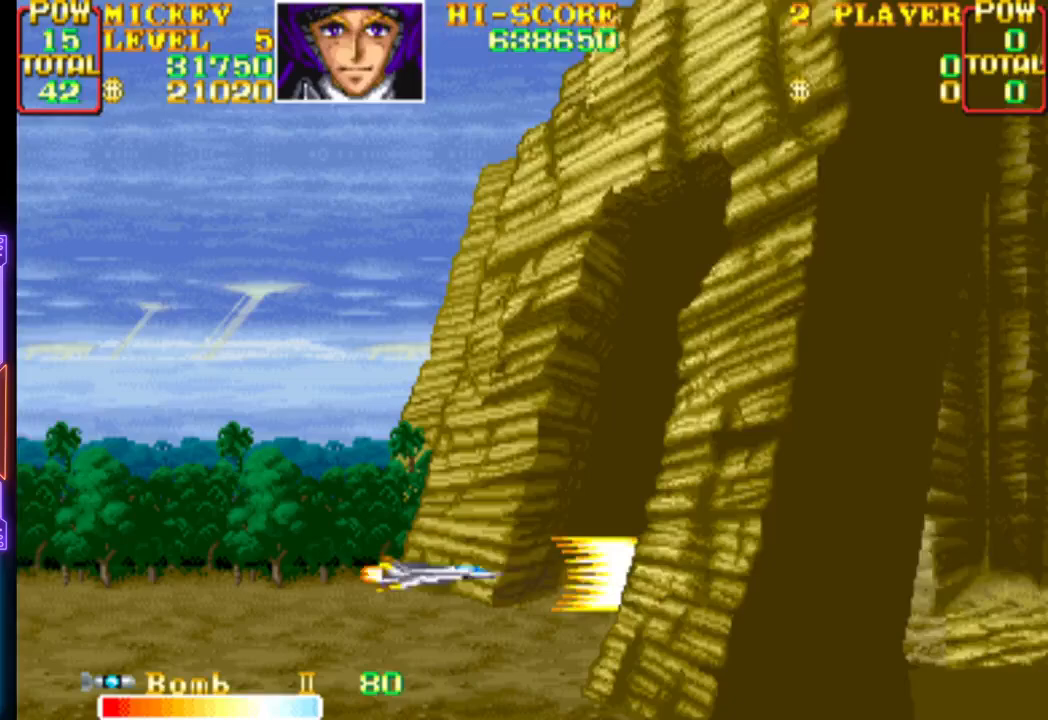
{"buttons": ["CROSS", "DPAD_LEFT"], "events": [[200, "DPAD_UP", "down"], [217, "DPAD_RIGHT", "up"], [267, "DPAD_LEFT", "down"], [417, "DPAD_UP", "up"]]}
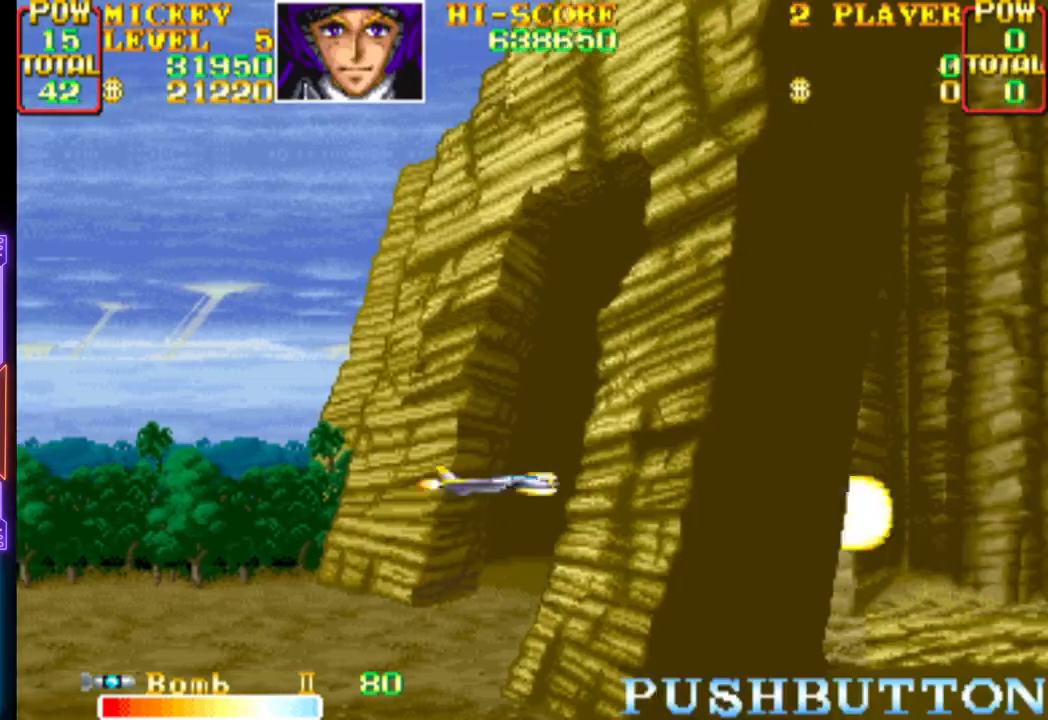
{"buttons": ["CROSS"], "events": [[17, "DPAD_LEFT", "up"]]}
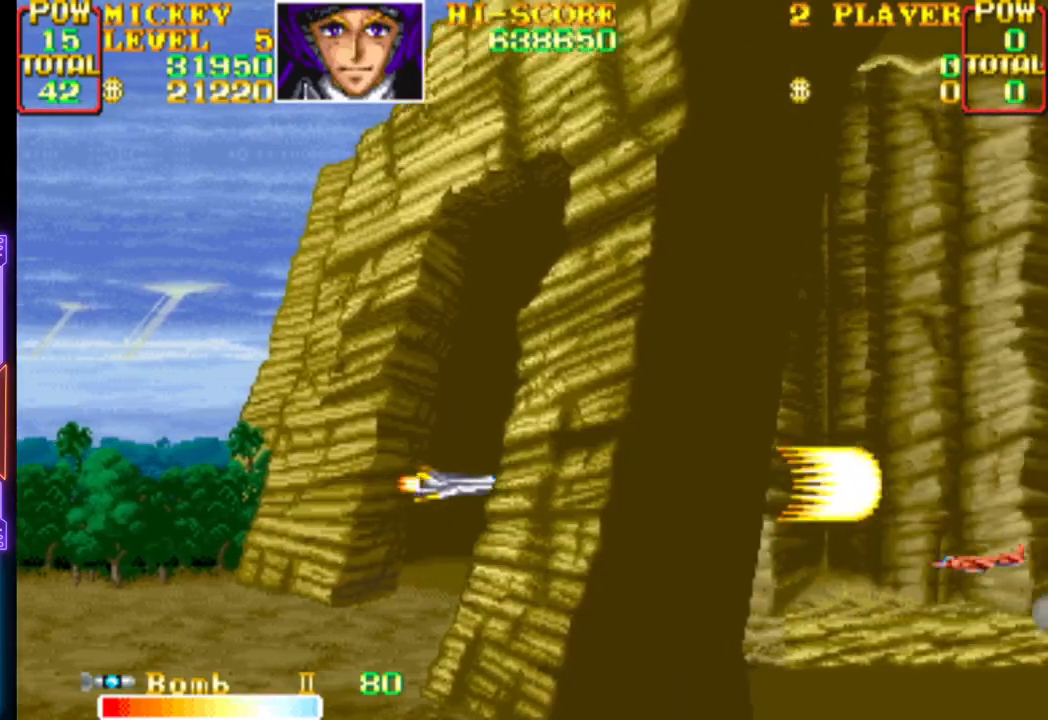
{"buttons": ["CROSS", "DPAD_DOWN", "DPAD_LEFT"], "events": [[267, "CROSS", "up"], [283, "DPAD_LEFT", "down"], [300, "DPAD_DOWN", "down"], [350, "CROSS", "down"]]}
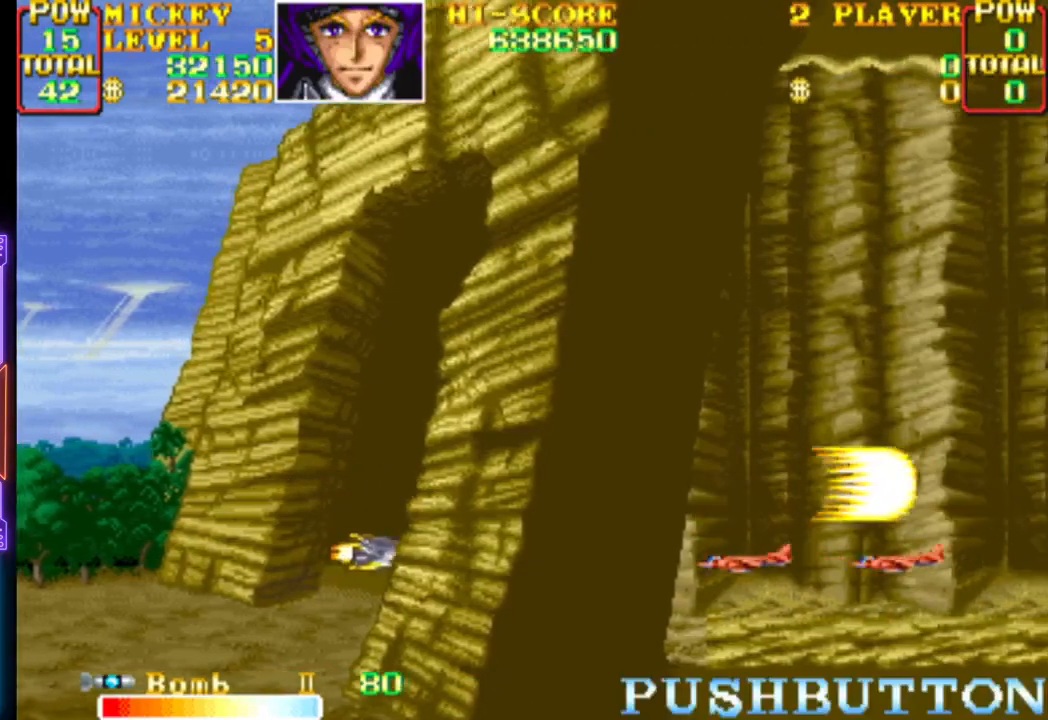
{"buttons": ["CROSS", "DPAD_RIGHT"], "events": [[33, "DPAD_DOWN", "up"], [33, "DPAD_LEFT", "up"], [50, "DPAD_LEFT", "down"], [267, "DPAD_LEFT", "up"], [417, "DPAD_RIGHT", "down"]]}
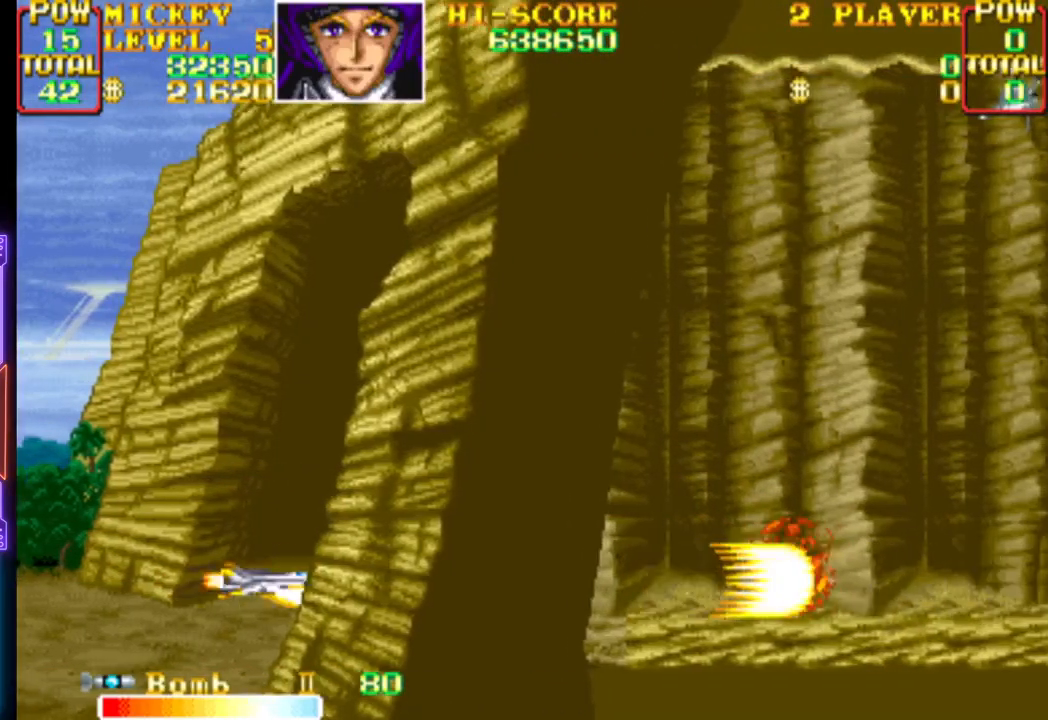
{"buttons": ["CROSS", "DPAD_RIGHT"], "events": [[17, "CROSS", "up"], [67, "CROSS", "down"], [133, "DPAD_UP", "down"], [250, "DPAD_UP", "up"], [283, "DPAD_DOWN", "down"], [400, "DPAD_DOWN", "up"]]}
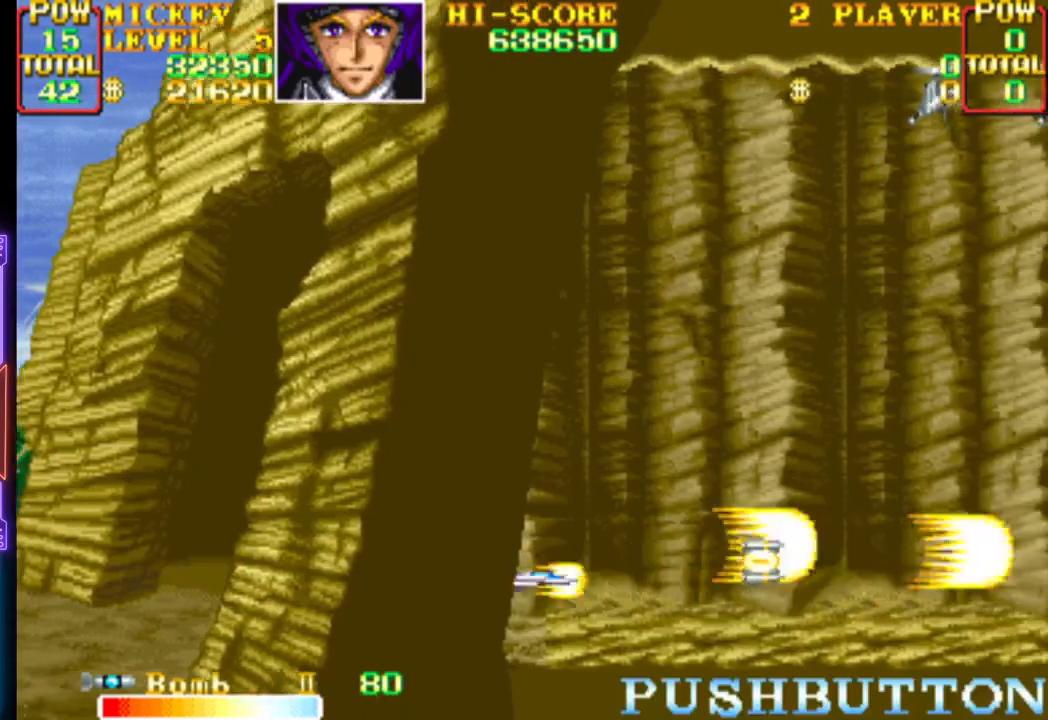
{"buttons": ["CROSS", "DPAD_UP", "DPAD_LEFT"], "events": [[183, "CROSS", "up"], [283, "CROSS", "down"], [383, "DPAD_UP", "down"], [417, "DPAD_RIGHT", "up"], [467, "DPAD_LEFT", "down"]]}
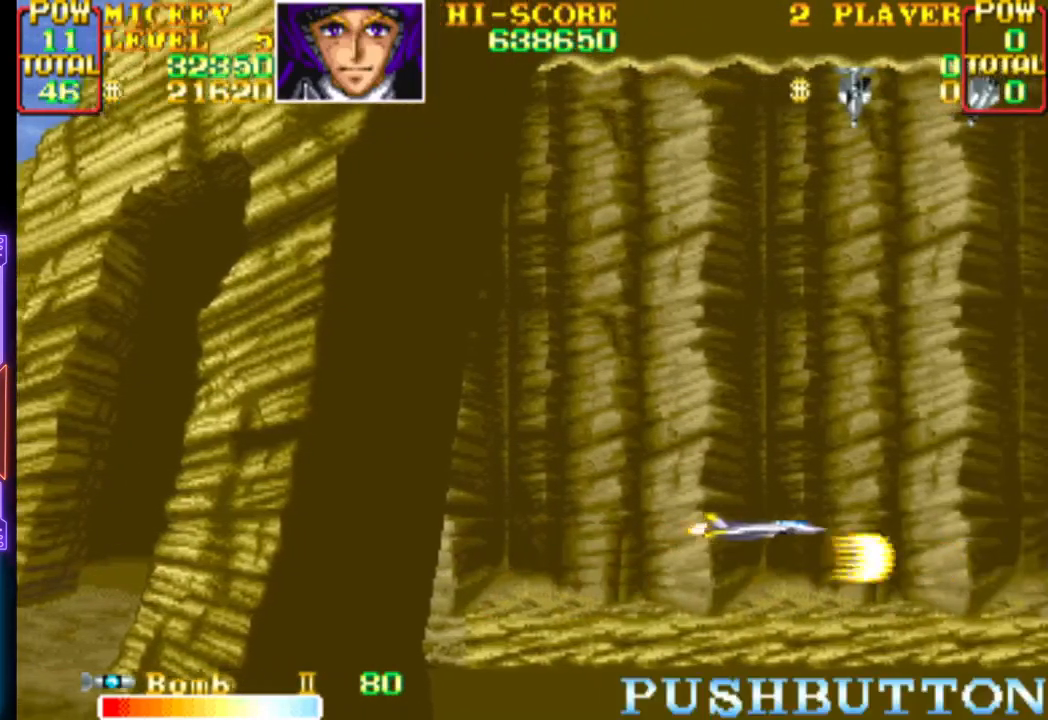
{"buttons": ["CROSS", "DPAD_UP", "DPAD_LEFT"], "events": []}
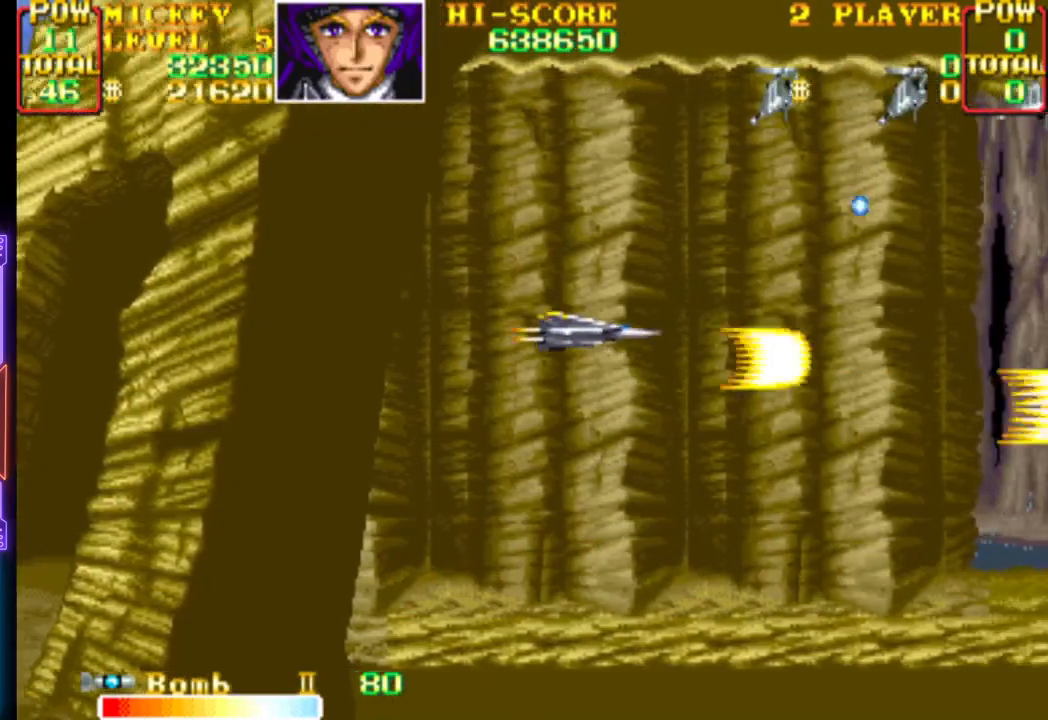
{"buttons": ["CROSS", "DPAD_LEFT"], "events": [[167, "DPAD_LEFT", "up"], [367, "DPAD_LEFT", "down"], [383, "CROSS", "up"], [433, "DPAD_UP", "up"], [450, "CROSS", "down"]]}
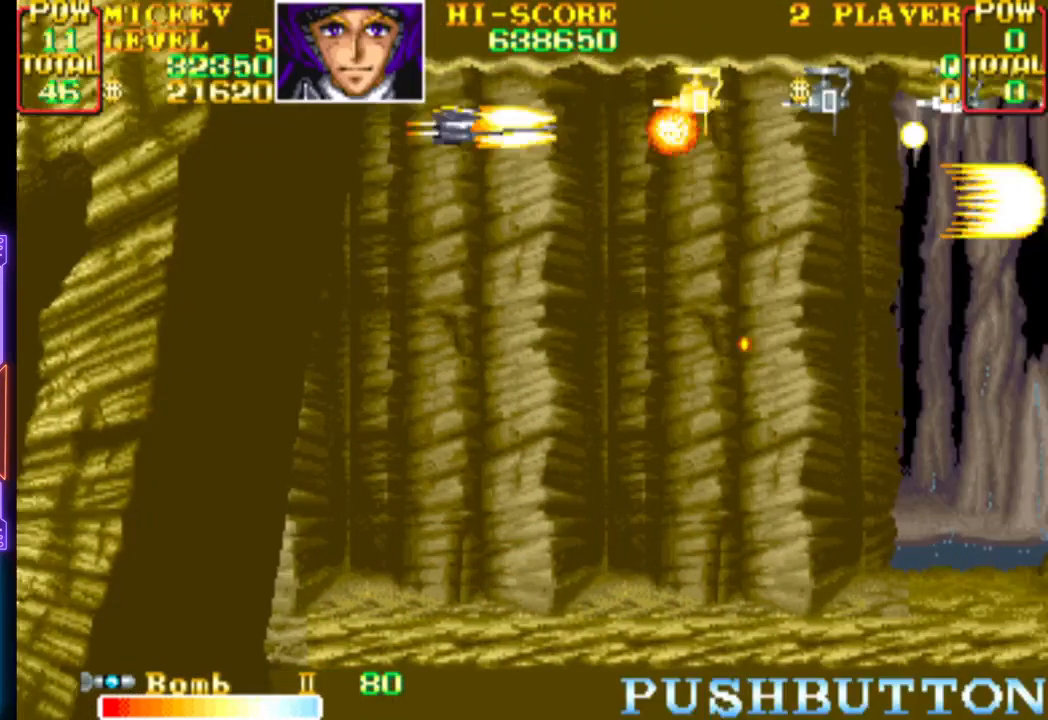
{"buttons": ["CROSS", "DPAD_DOWN"], "events": [[200, "DPAD_LEFT", "up"], [383, "DPAD_DOWN", "down"]]}
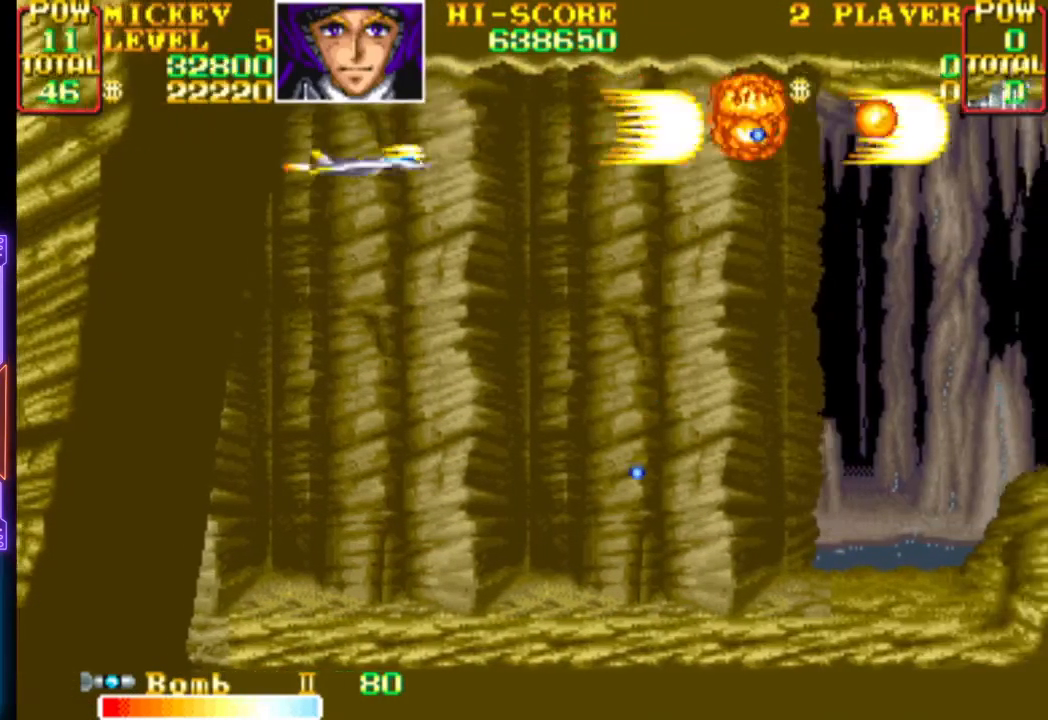
{"buttons": ["CROSS", "DPAD_DOWN", "DPAD_RIGHT"], "events": [[67, "DPAD_DOWN", "up"], [117, "DPAD_DOWN", "down"], [133, "DPAD_RIGHT", "down"], [283, "DPAD_DOWN", "up"], [350, "DPAD_UP", "down"], [383, "CROSS", "up"], [400, "DPAD_UP", "up"], [417, "CROSS", "down"], [450, "DPAD_DOWN", "down"]]}
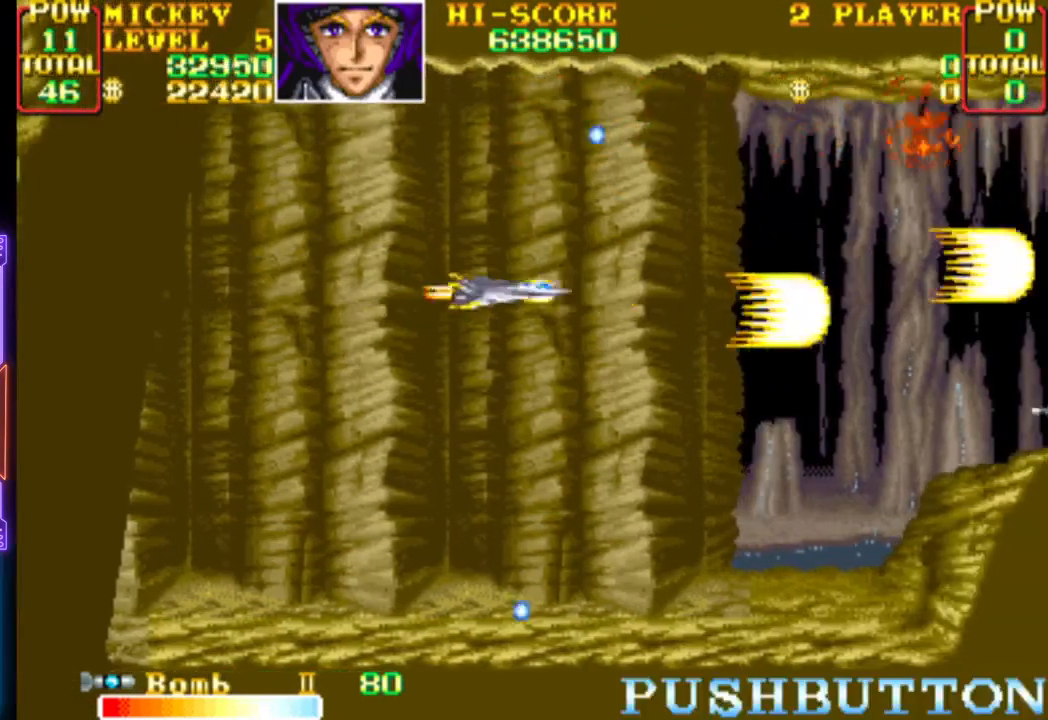
{"buttons": ["DPAD_DOWN"], "events": [[17, "DPAD_RIGHT", "up"], [67, "DPAD_RIGHT", "down"], [250, "DPAD_DOWN", "up"], [250, "DPAD_RIGHT", "up"], [383, "DPAD_RIGHT", "down"], [400, "DPAD_DOWN", "down"], [500, "CROSS", "up"], [500, "DPAD_RIGHT", "up"]]}
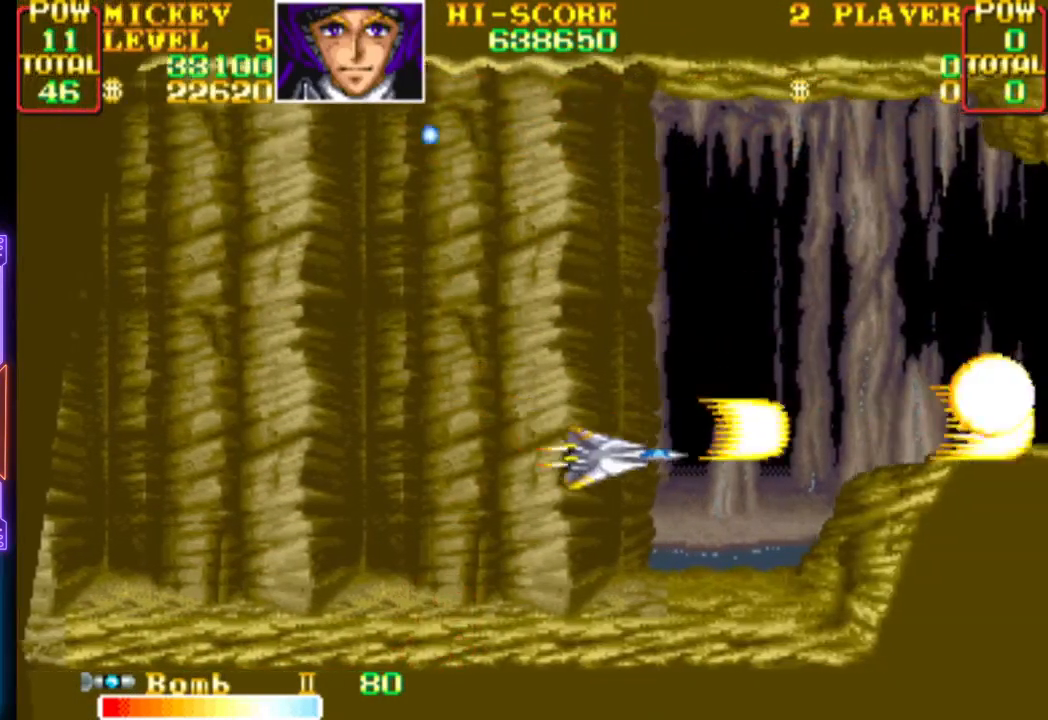
{"buttons": ["CROSS"], "events": [[17, "DPAD_DOWN", "up"], [50, "CROSS", "down"], [83, "DPAD_LEFT", "down"], [83, "DPAD_UP", "down"], [167, "DPAD_UP", "up"], [250, "DPAD_UP", "down"], [383, "DPAD_LEFT", "up"], [383, "DPAD_UP", "up"]]}
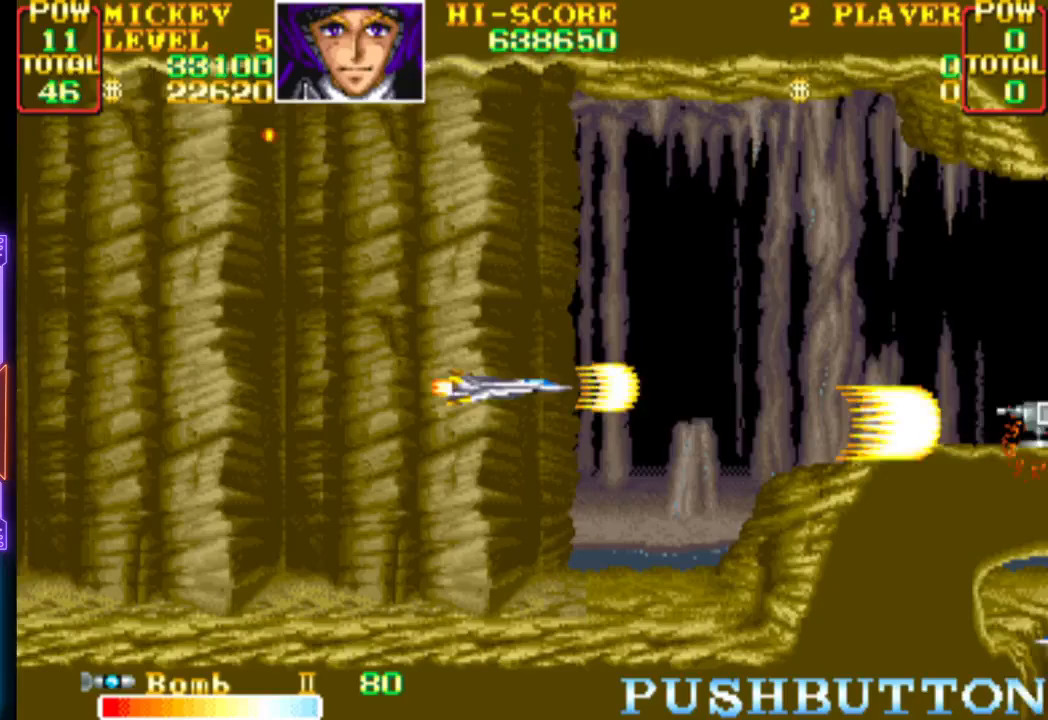
{"buttons": ["CROSS", "DPAD_UP", "DPAD_LEFT"], "events": [[117, "DPAD_RIGHT", "down"], [267, "DPAD_RIGHT", "up"], [317, "CROSS", "up"], [383, "CROSS", "down"], [450, "DPAD_LEFT", "down"], [450, "DPAD_UP", "down"]]}
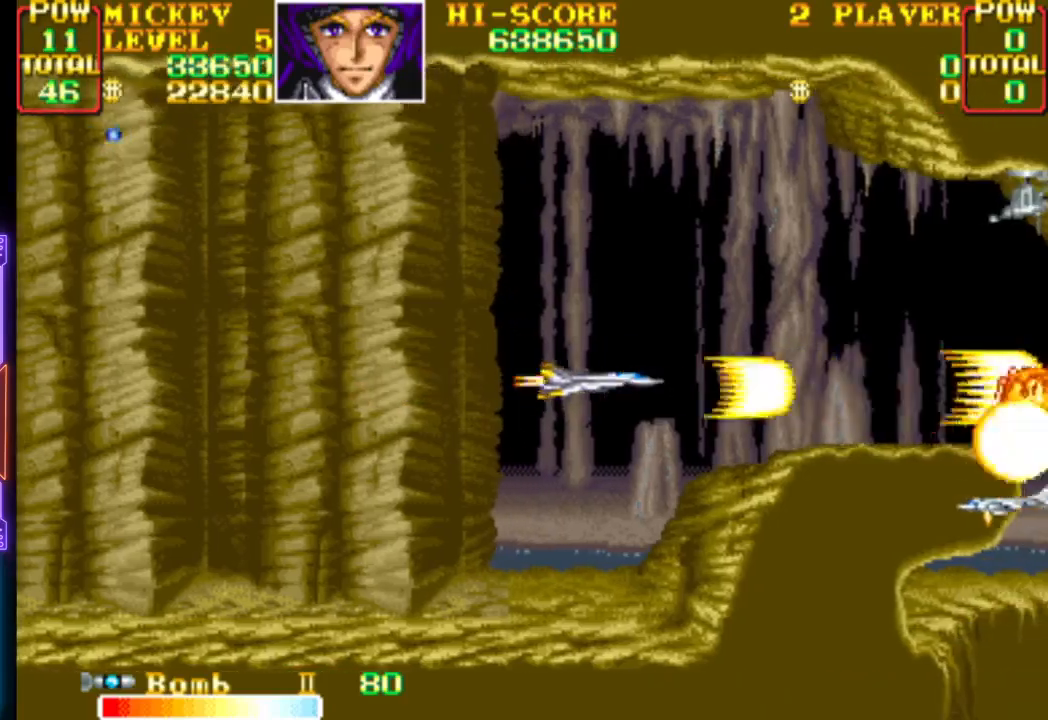
{"buttons": ["CROSS", "DPAD_DOWN", "DPAD_LEFT"], "events": [[67, "DPAD_LEFT", "up"], [100, "DPAD_RIGHT", "down"], [317, "DPAD_RIGHT", "up"], [350, "DPAD_LEFT", "down"], [383, "DPAD_UP", "up"], [417, "CROSS", "up"], [467, "CROSS", "down"], [467, "DPAD_DOWN", "down"]]}
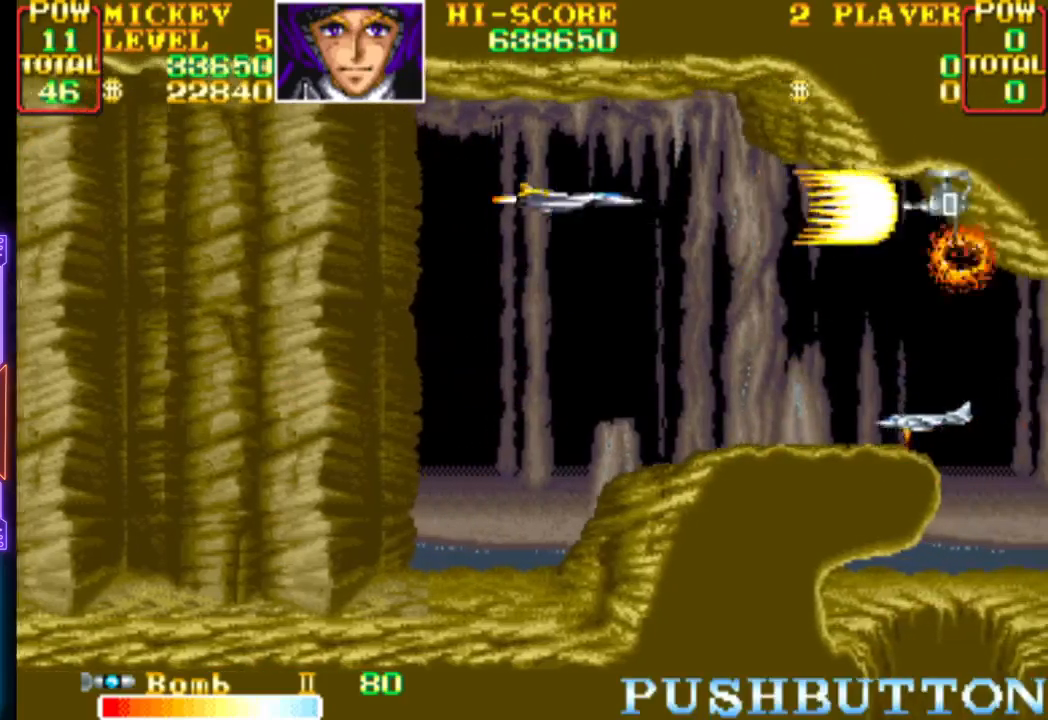
{"buttons": ["CROSS", "DPAD_LEFT"], "events": [[50, "DPAD_LEFT", "up"], [283, "CROSS", "up"], [283, "DPAD_LEFT", "down"], [300, "CROSS", "down"], [333, "DPAD_DOWN", "up"], [367, "DPAD_UP", "down"], [417, "DPAD_UP", "up"]]}
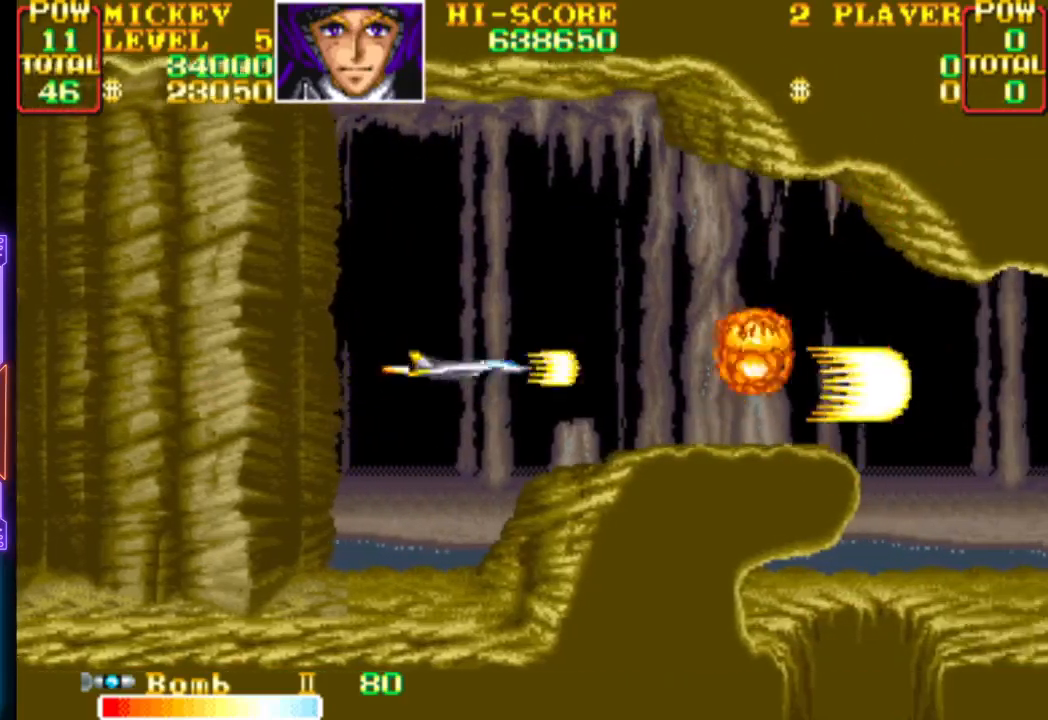
{"buttons": ["CROSS"], "events": [[117, "DPAD_LEFT", "up"], [217, "DPAD_RIGHT", "down"], [483, "DPAD_RIGHT", "up"]]}
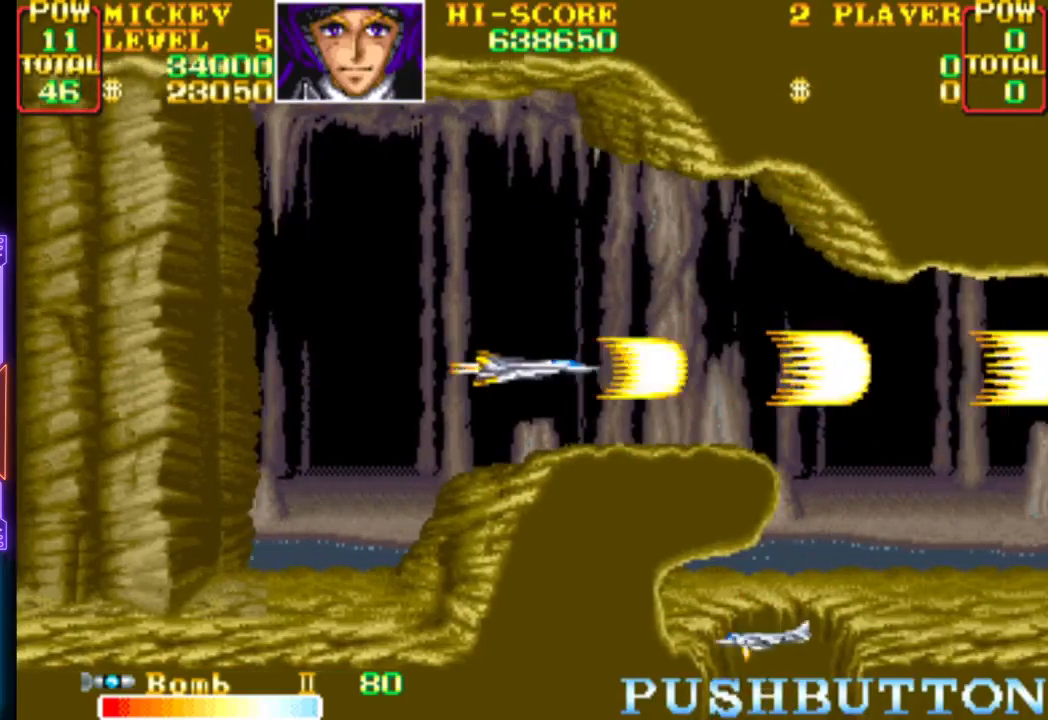
{"buttons": ["CROSS", "DPAD_UP", "DPAD_LEFT"], "events": [[267, "CROSS", "up"], [267, "DPAD_LEFT", "down"], [283, "DPAD_DOWN", "down"], [317, "CROSS", "down"], [400, "DPAD_DOWN", "up"], [450, "DPAD_UP", "down"]]}
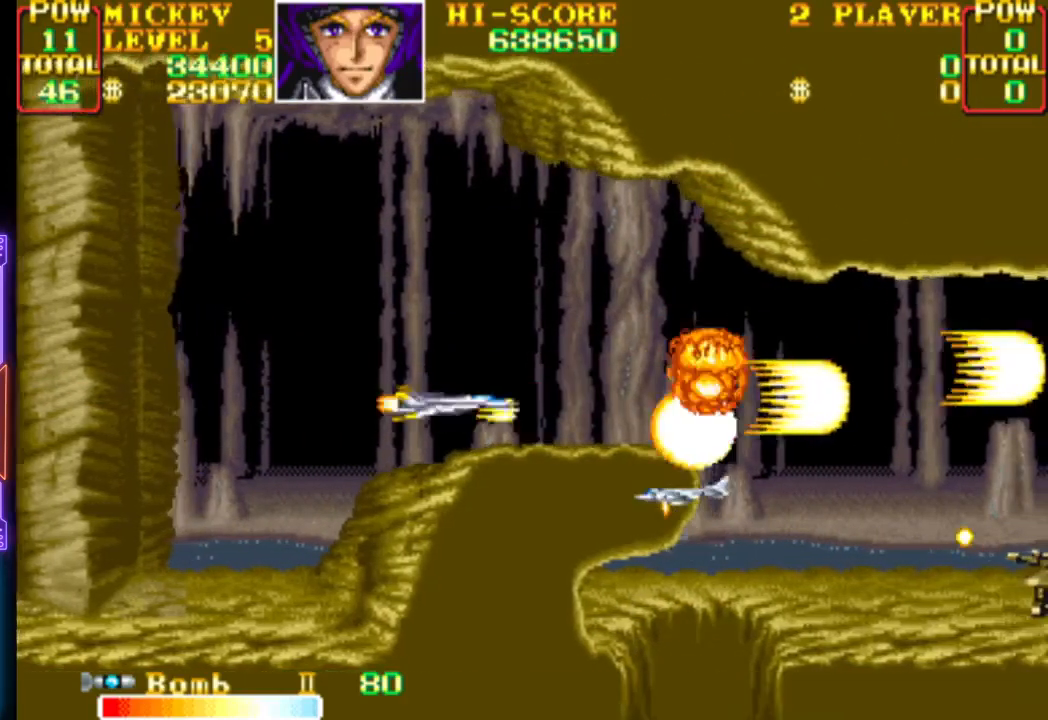
{"buttons": ["CROSS", "DPAD_RIGHT"], "events": [[67, "DPAD_UP", "up"], [167, "DPAD_LEFT", "up"], [367, "DPAD_RIGHT", "down"]]}
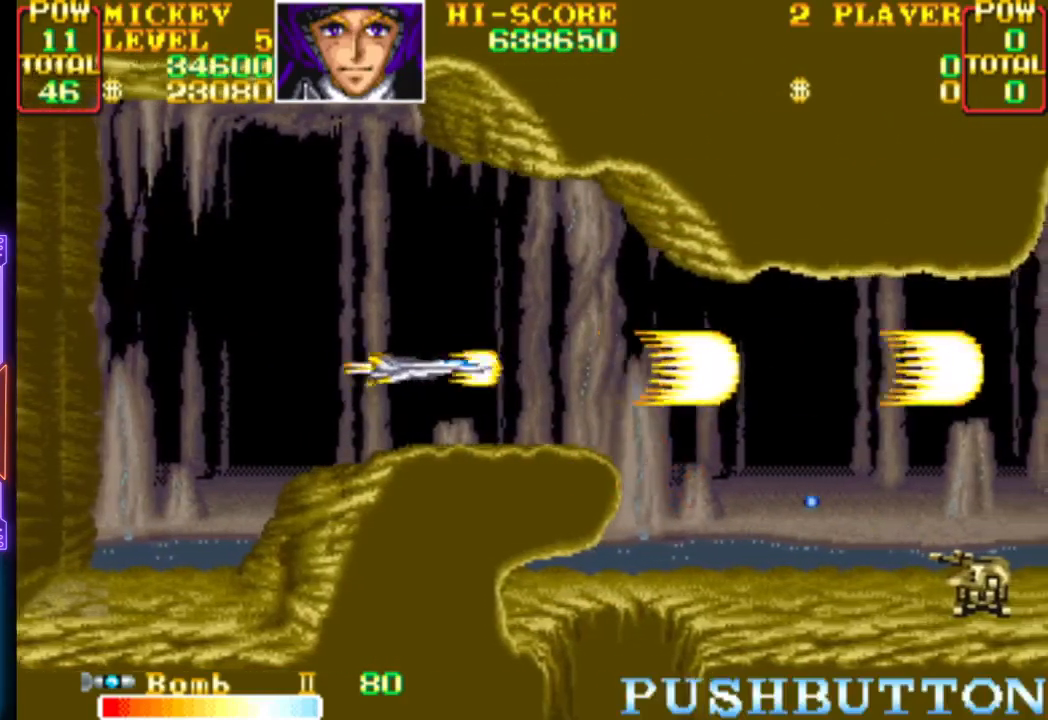
{"buttons": ["CROSS", "CIRCLE"], "events": [[417, "CIRCLE", "down"], [500, "DPAD_RIGHT", "up"]]}
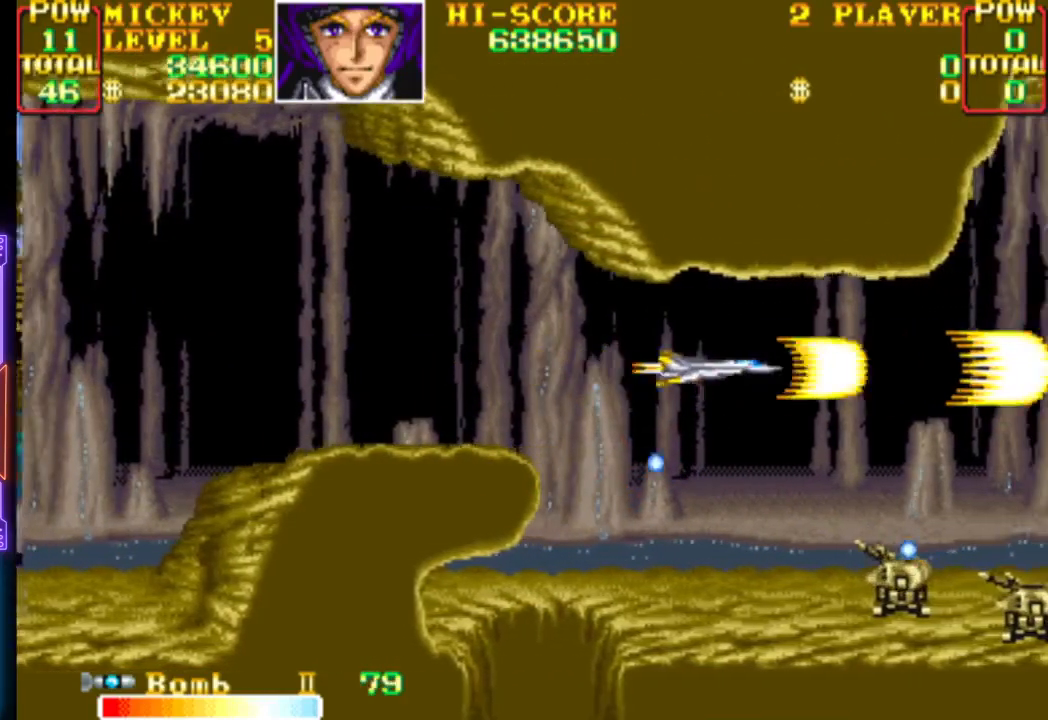
{"buttons": ["CROSS", "DPAD_DOWN"], "events": [[67, "CIRCLE", "up"], [83, "CROSS", "up"], [100, "DPAD_LEFT", "down"], [117, "CROSS", "down"], [233, "CROSS", "up"], [267, "DPAD_DOWN", "down"], [267, "DPAD_LEFT", "up"], [283, "CROSS", "down"], [283, "DPAD_DOWN", "up"], [367, "DPAD_DOWN", "down"], [400, "CROSS", "up"], [433, "CROSS", "down"]]}
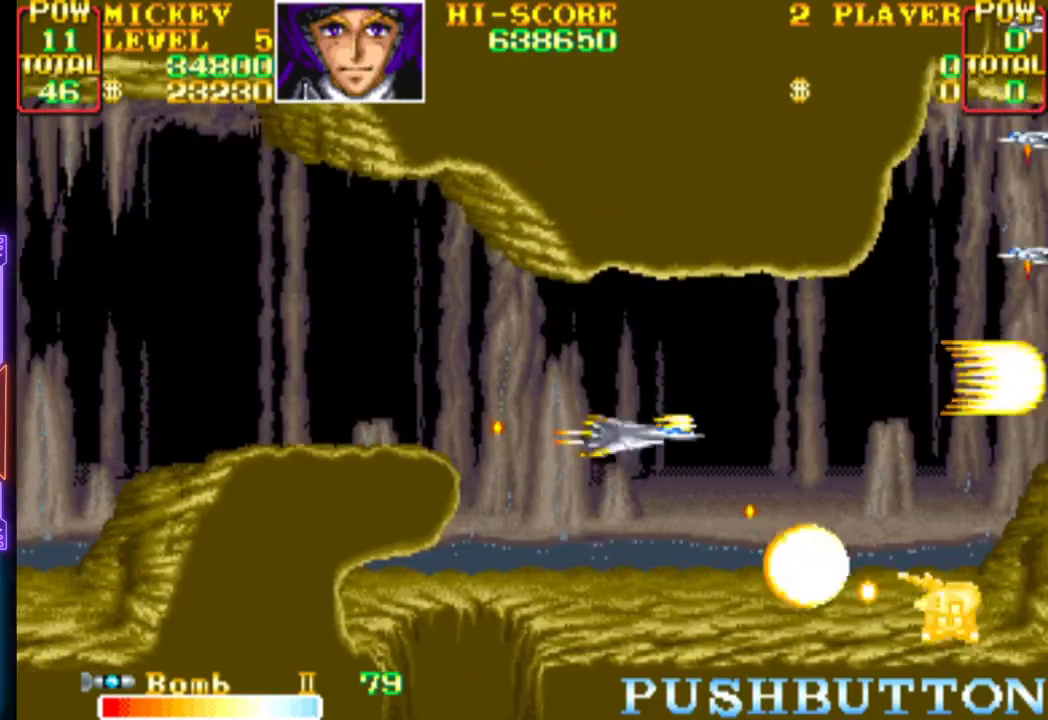
{"buttons": ["CROSS"], "events": [[17, "DPAD_LEFT", "down"], [50, "CROSS", "up"], [100, "CROSS", "down"], [150, "DPAD_LEFT", "up"], [217, "CROSS", "up"], [267, "CROSS", "down"], [283, "DPAD_DOWN", "up"], [400, "CROSS", "up"], [433, "CROSS", "down"]]}
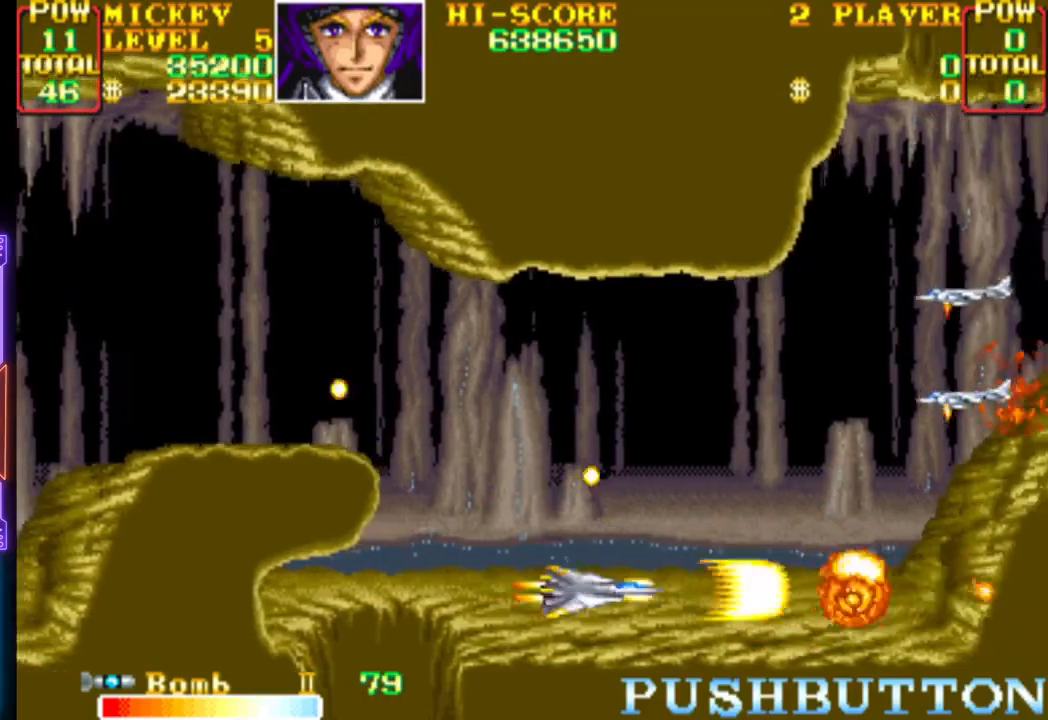
{"buttons": ["CROSS", "DPAD_UP", "DPAD_LEFT"], "events": [[133, "DPAD_UP", "down"], [217, "DPAD_RIGHT", "down"], [350, "DPAD_RIGHT", "up"], [417, "CROSS", "up"], [467, "CROSS", "down"], [483, "DPAD_LEFT", "down"]]}
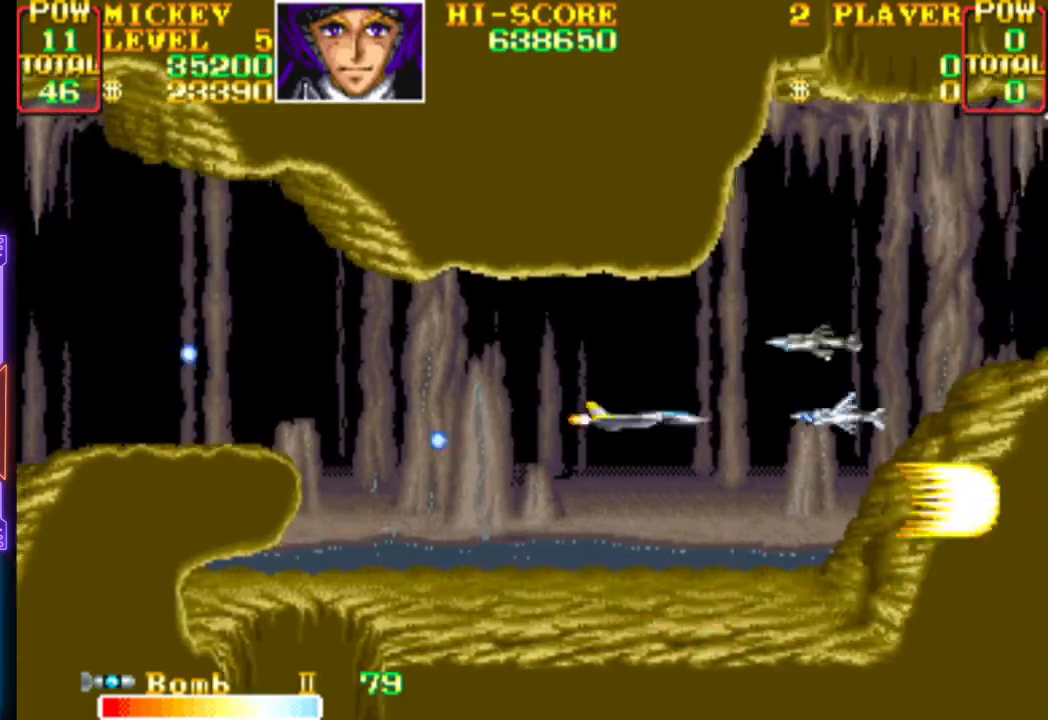
{"buttons": ["CROSS", "DPAD_UP"], "events": [[100, "DPAD_UP", "up"], [150, "DPAD_DOWN", "down"], [383, "DPAD_DOWN", "up"], [467, "DPAD_UP", "down"], [483, "DPAD_LEFT", "up"]]}
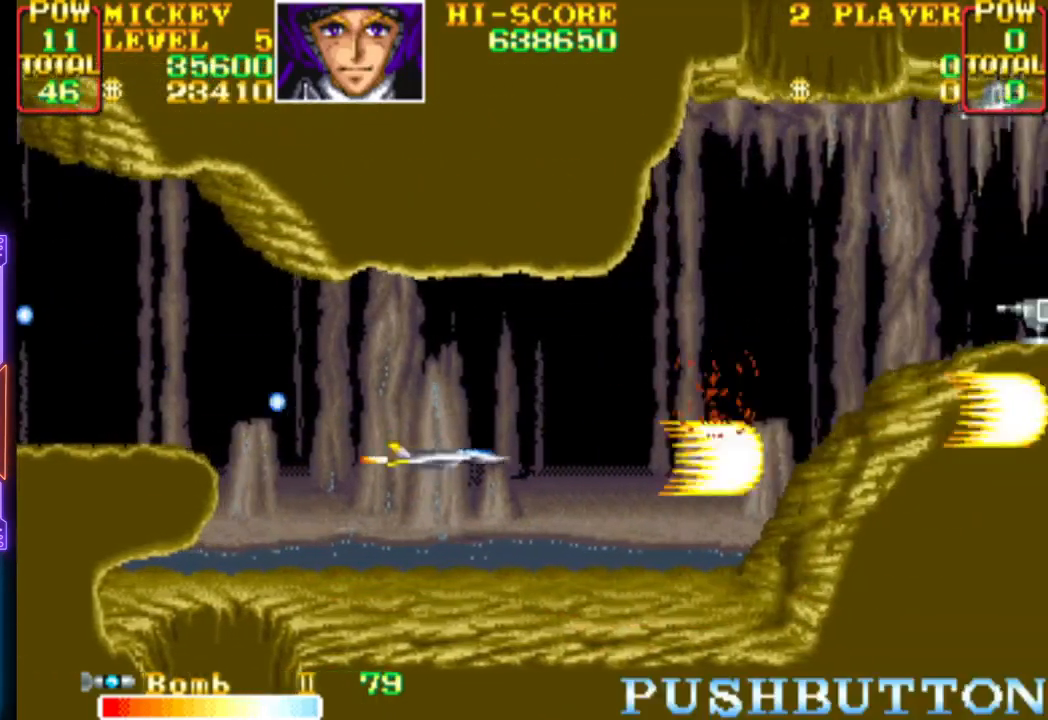
{"buttons": ["CROSS"], "events": [[17, "DPAD_RIGHT", "down"], [83, "DPAD_UP", "up"], [150, "DPAD_UP", "down"], [200, "CROSS", "up"], [233, "CROSS", "down"], [367, "CROSS", "up"], [400, "DPAD_UP", "up"], [417, "CROSS", "down"], [433, "DPAD_RIGHT", "up"]]}
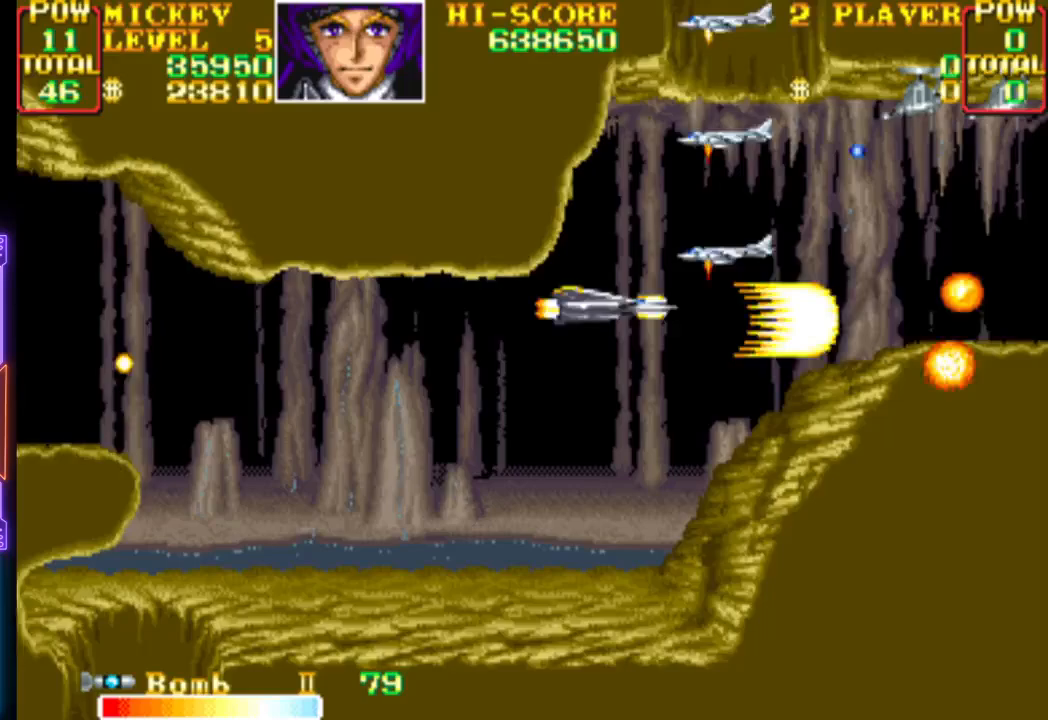
{"buttons": ["CROSS"], "events": [[17, "DPAD_LEFT", "down"], [250, "DPAD_LEFT", "up"], [283, "CROSS", "up"], [317, "CROSS", "down"], [383, "DPAD_LEFT", "down"], [467, "DPAD_LEFT", "up"]]}
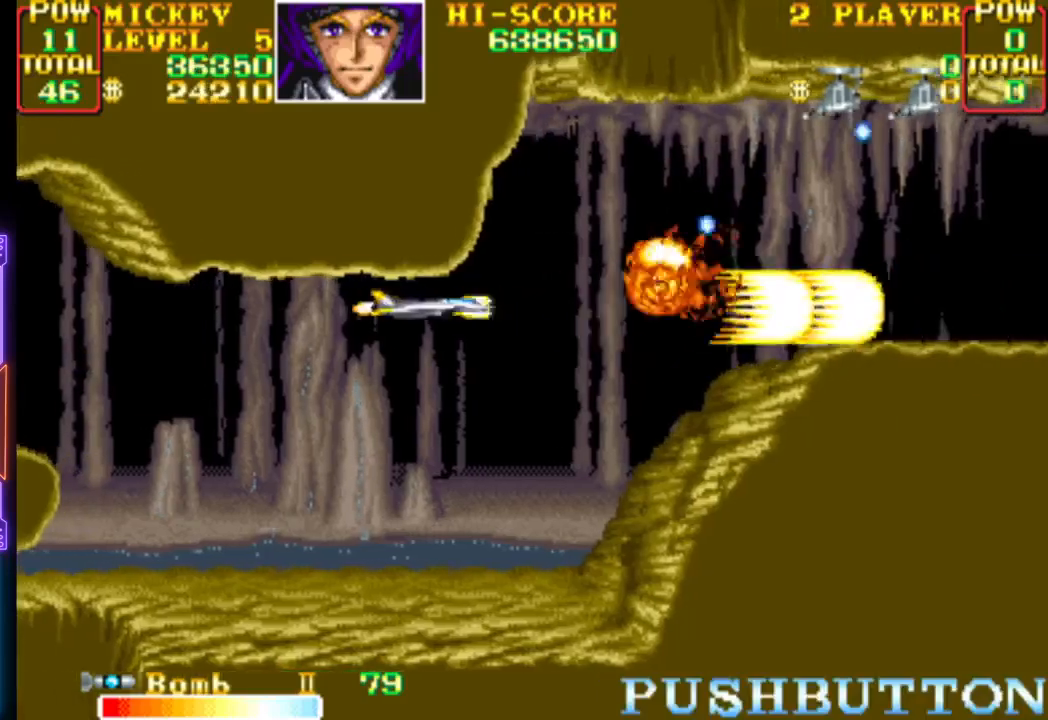
{"buttons": ["CROSS", "DPAD_UP"], "events": [[83, "DPAD_DOWN", "down"], [83, "DPAD_RIGHT", "down"], [217, "DPAD_DOWN", "up"], [233, "DPAD_RIGHT", "up"], [350, "DPAD_UP", "down"]]}
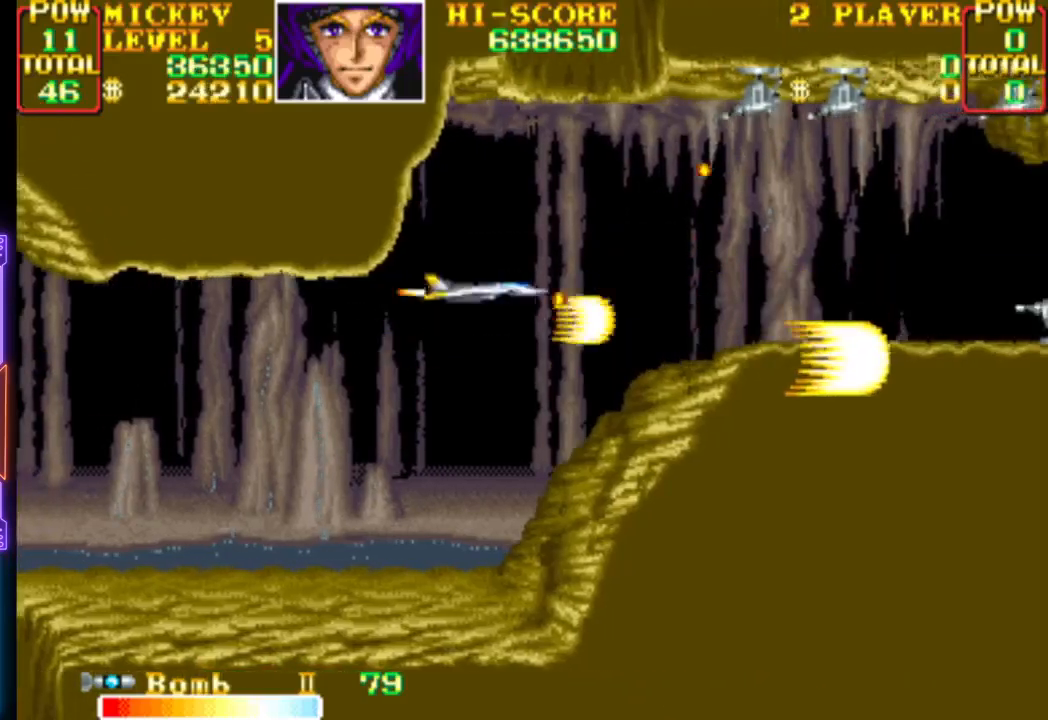
{"buttons": ["CROSS"], "events": [[150, "CROSS", "up"], [200, "CROSS", "down"], [217, "DPAD_UP", "up"]]}